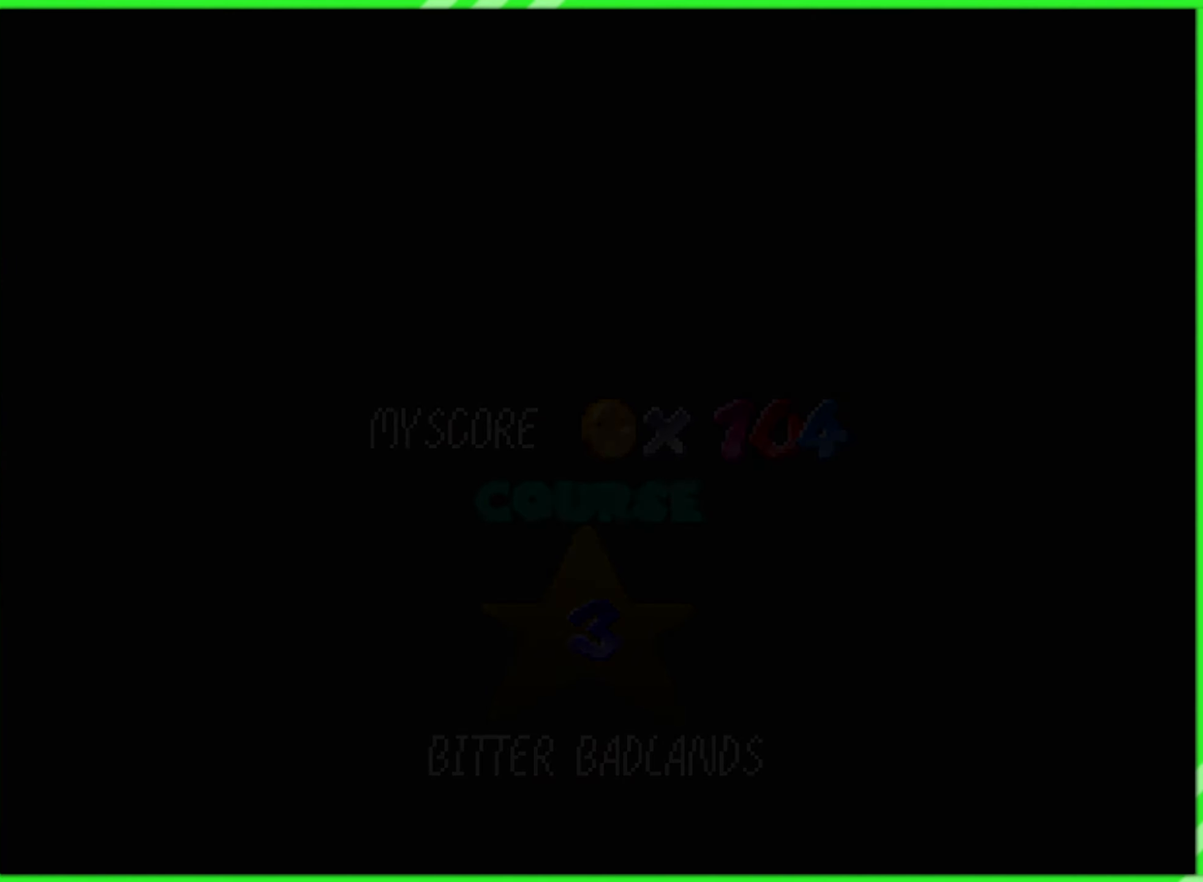
Gameplay with a controller (Nintendo layout); each line is a JSON object with the inputs held at the frame after it. "events" lists button and stick changes between this image and that frame as [ms after this image, input, new state], when the widget could be followed in between. Not read: L3 R3.
{"buttons": [], "left_stick": "center", "events": []}
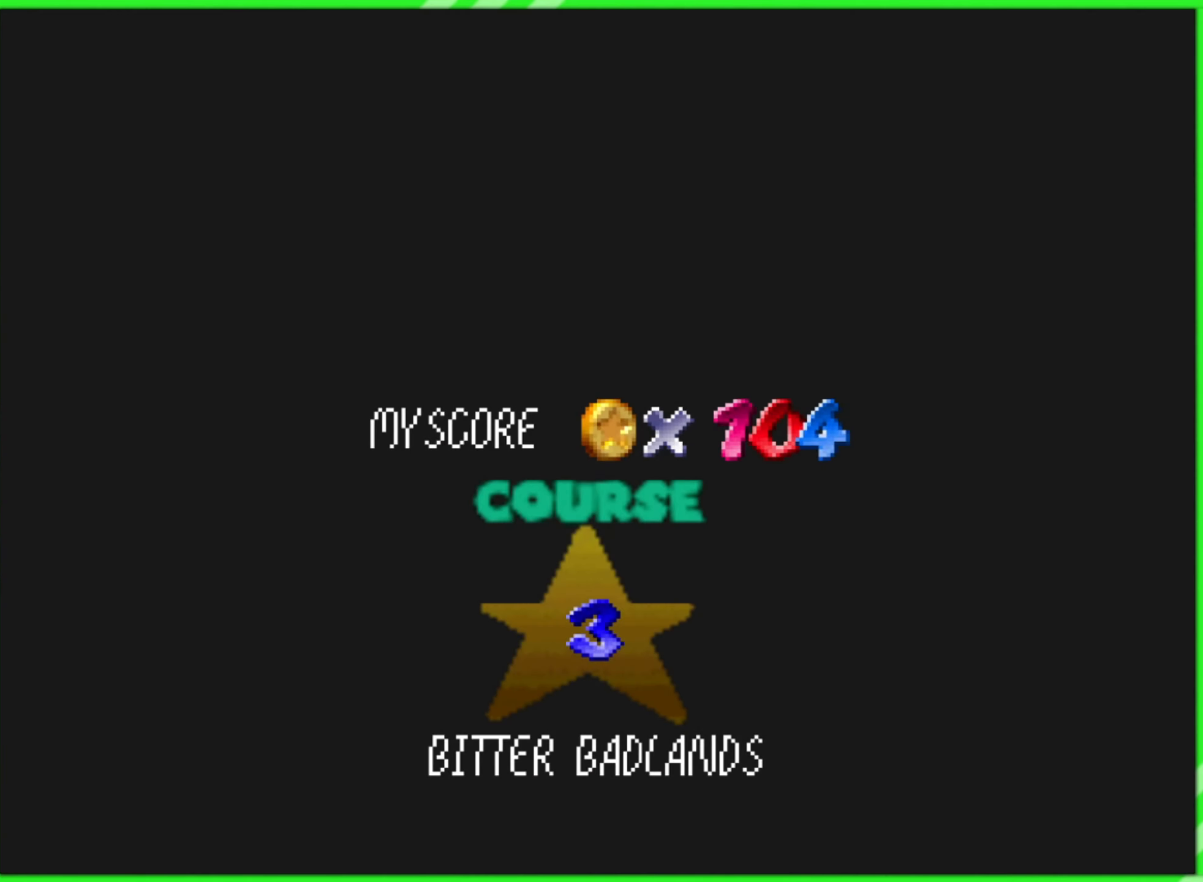
{"buttons": [], "left_stick": "center", "events": []}
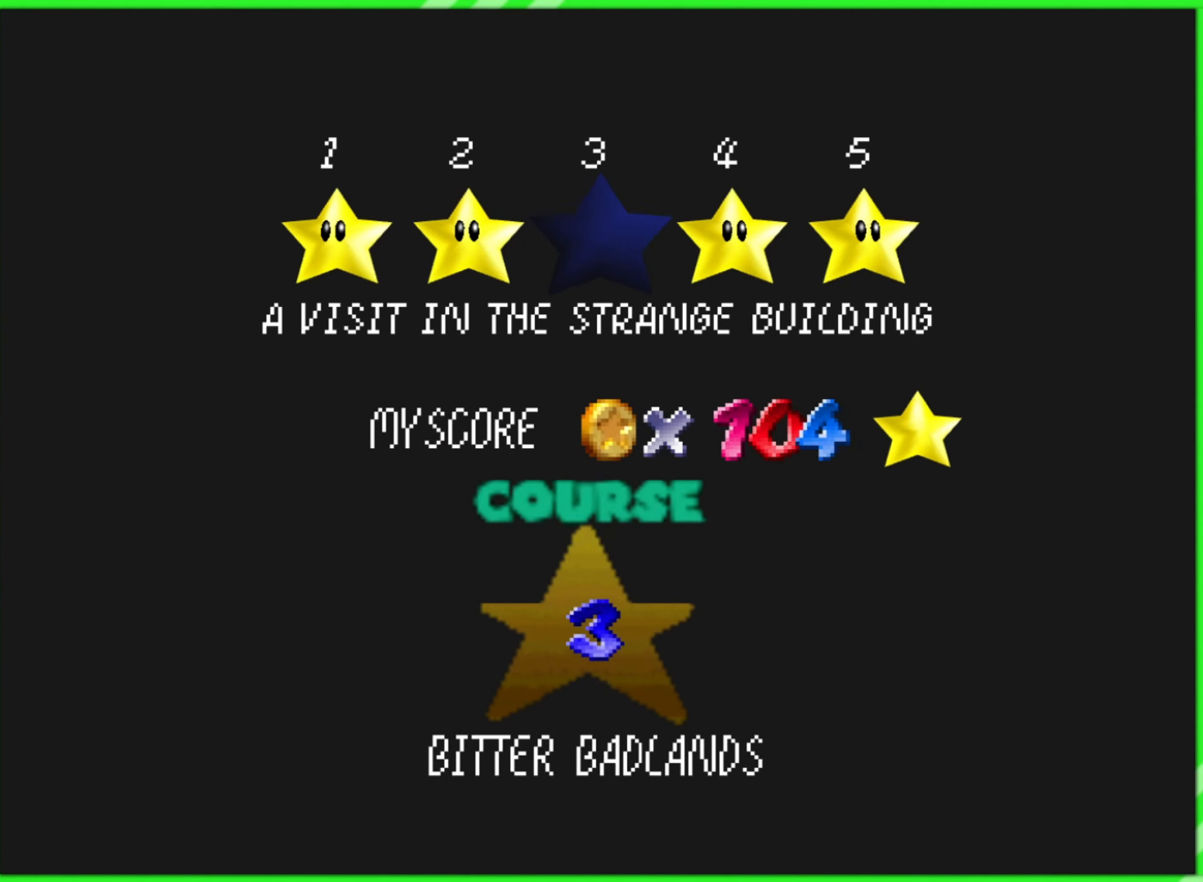
{"buttons": [], "left_stick": "center", "events": []}
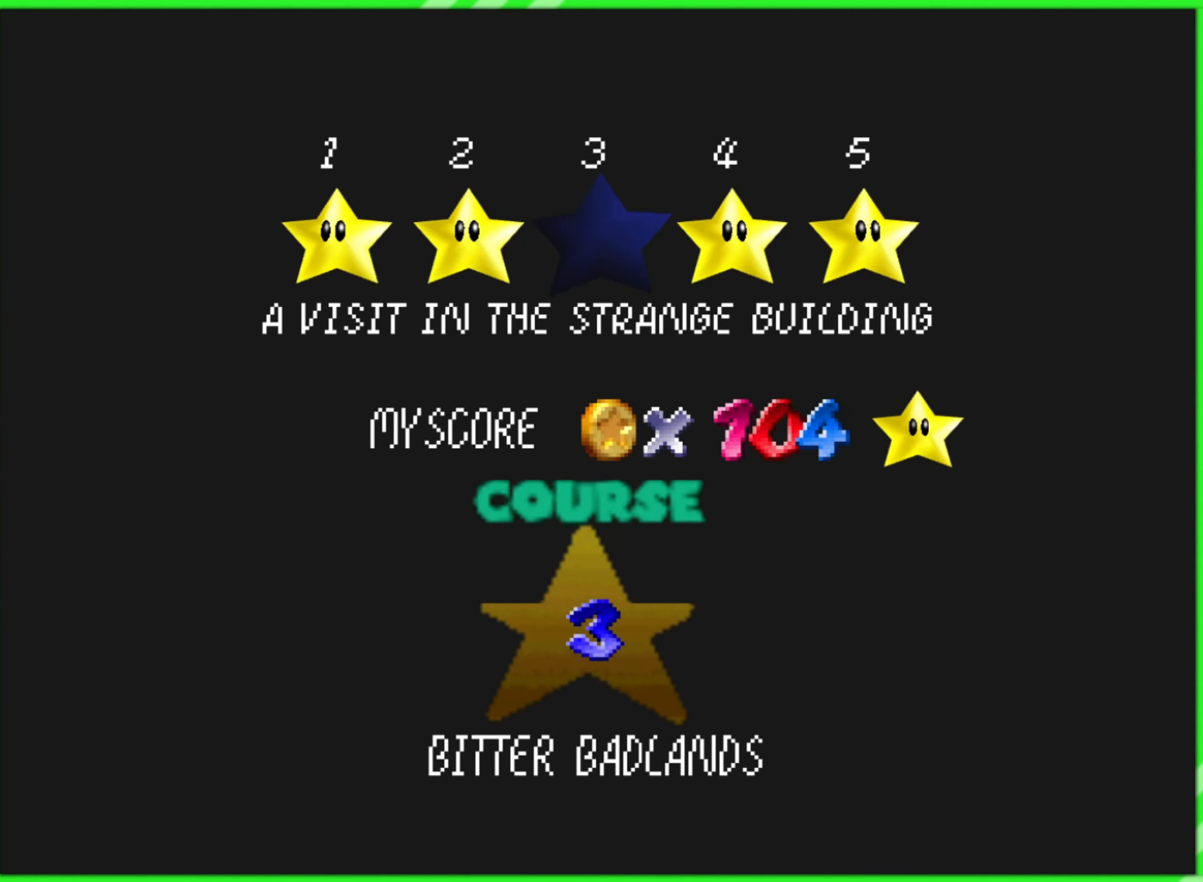
{"buttons": [], "left_stick": "center", "events": []}
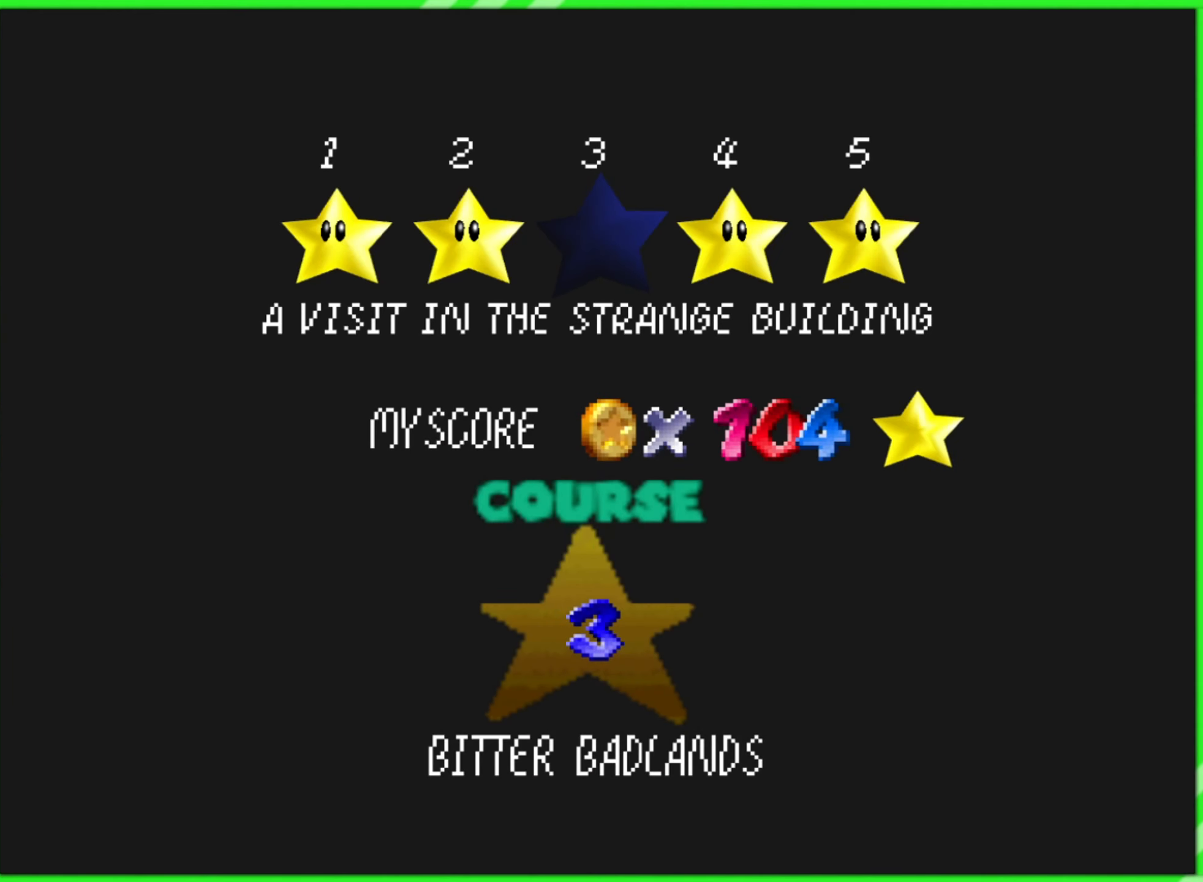
{"buttons": [], "left_stick": "center", "events": []}
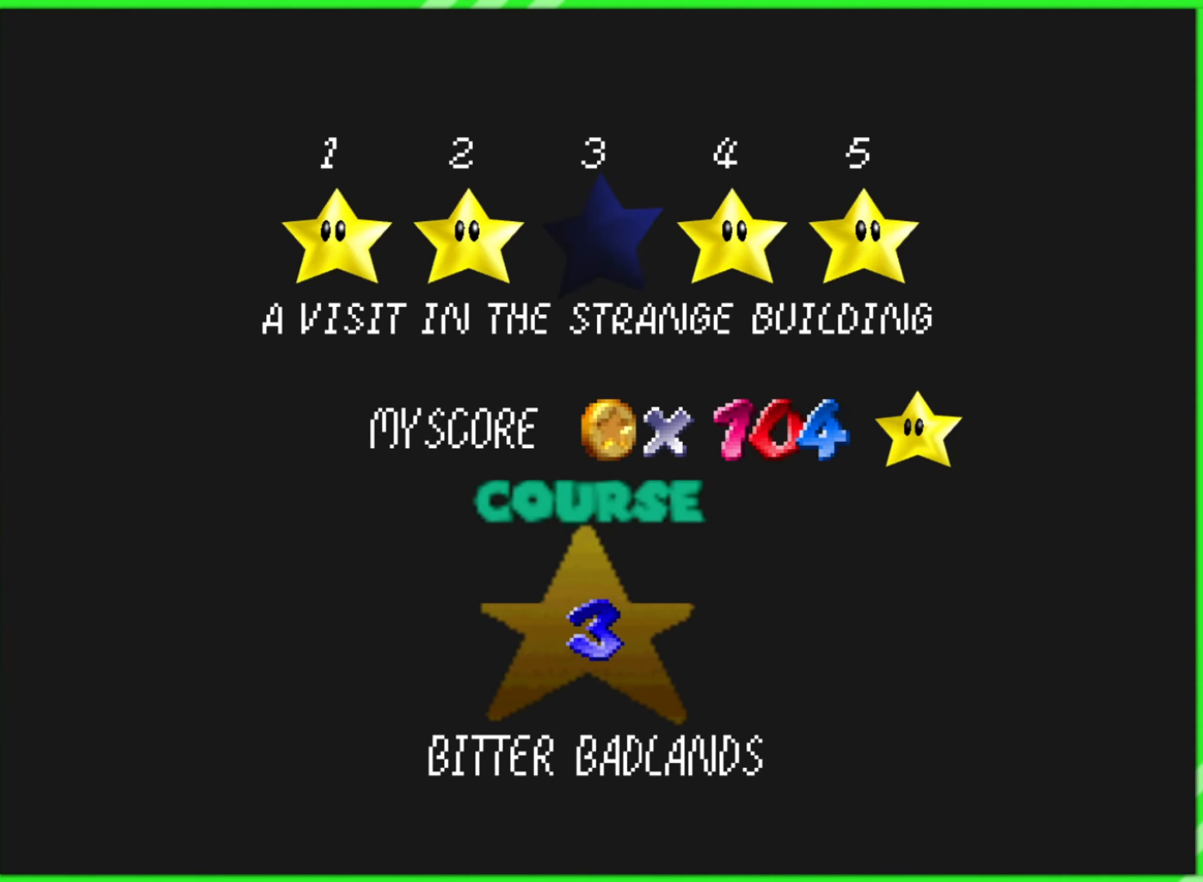
{"buttons": [], "left_stick": "center", "events": []}
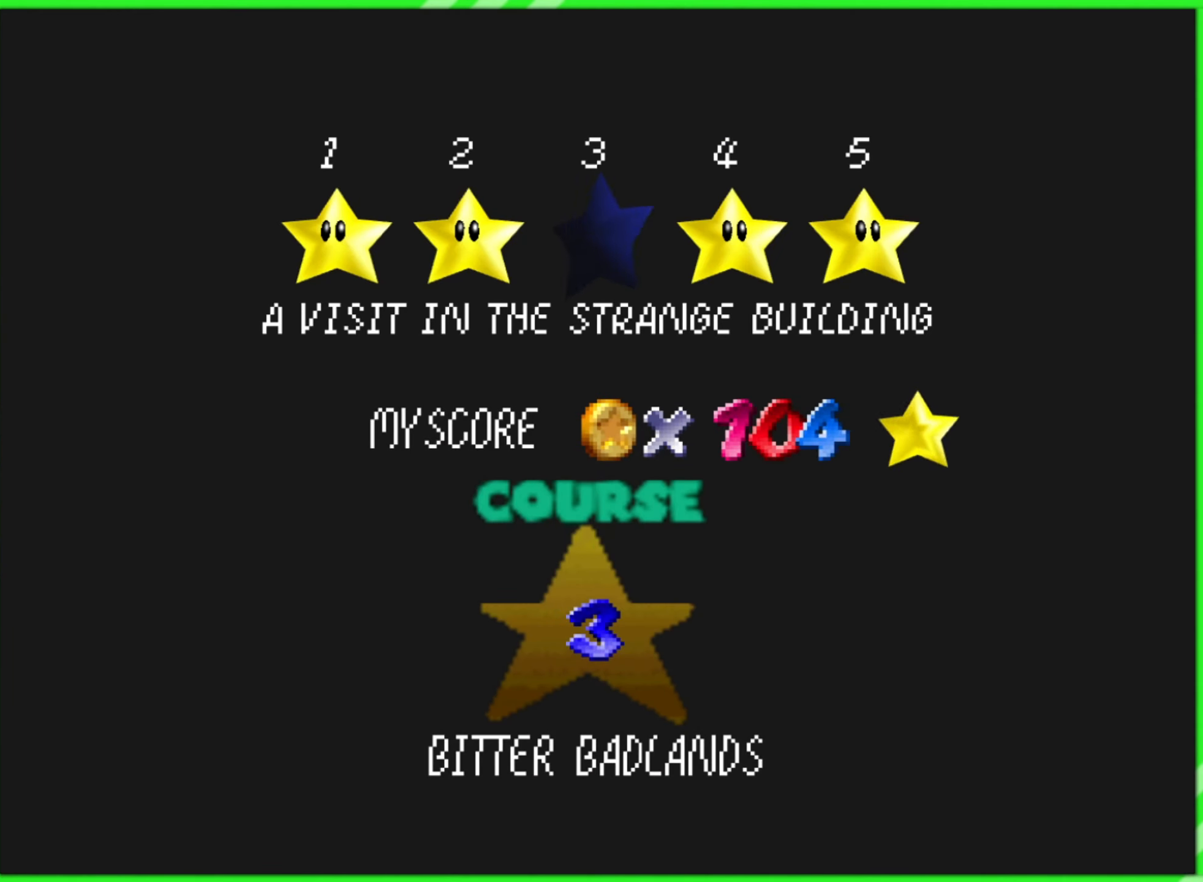
{"buttons": [], "left_stick": "center", "events": []}
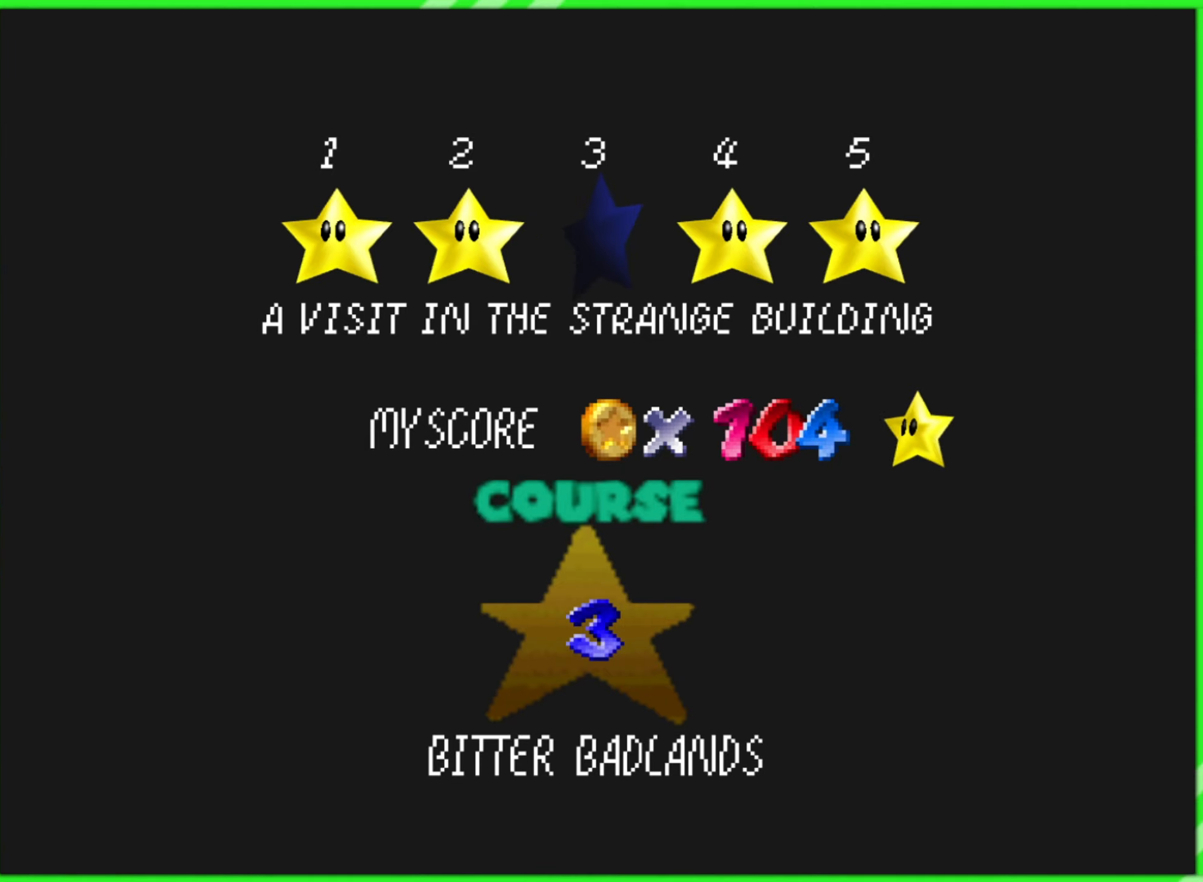
{"buttons": [], "left_stick": "center", "events": []}
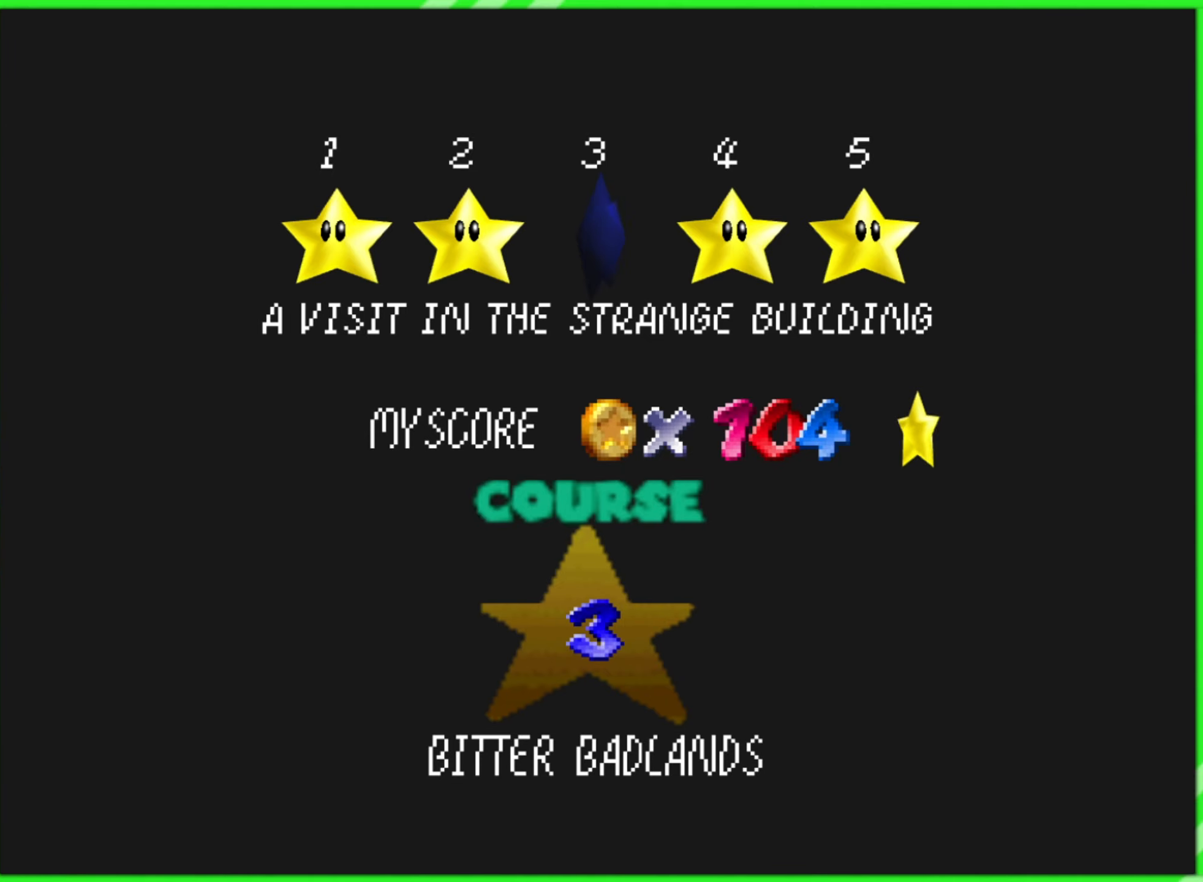
{"buttons": [], "left_stick": "center", "events": [[383, "A", "down"], [450, "A", "up"]]}
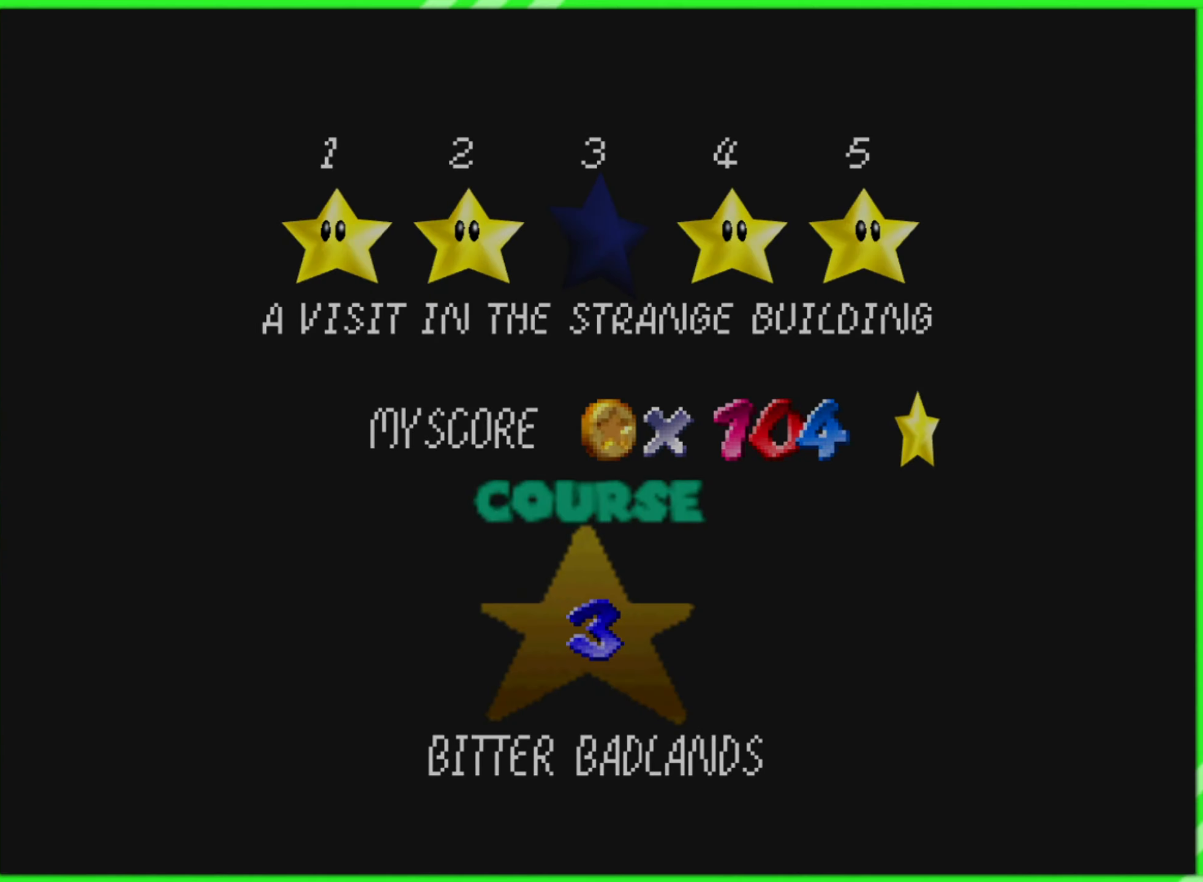
{"buttons": [], "left_stick": "center", "events": []}
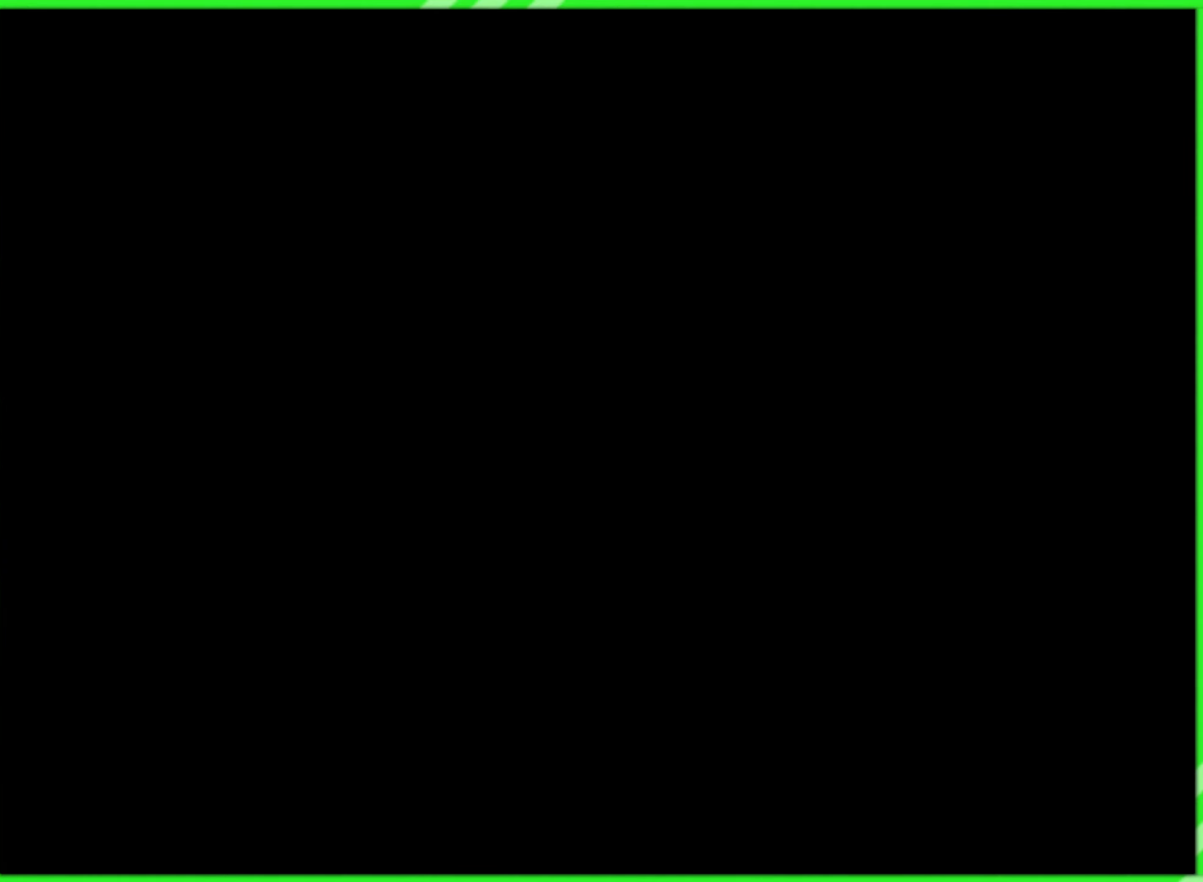
{"buttons": [], "left_stick": "center", "events": []}
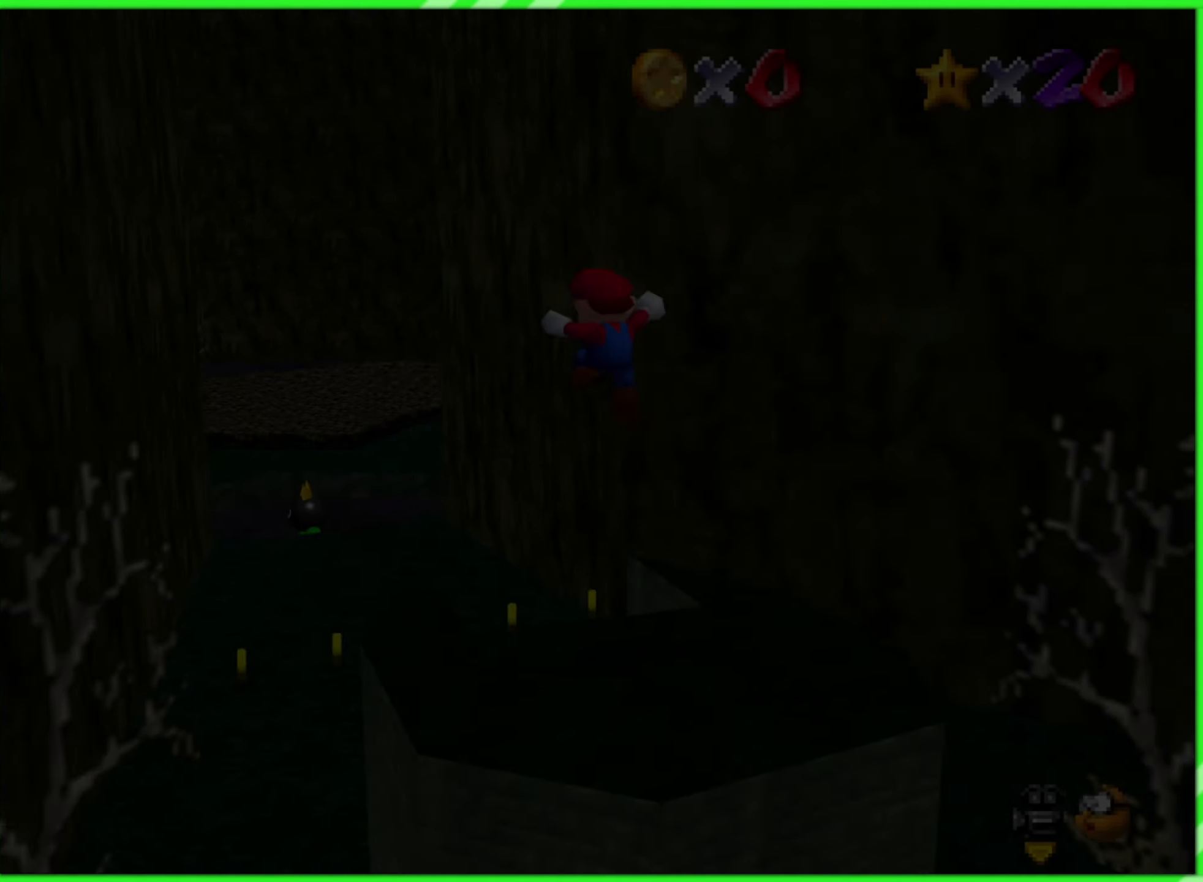
{"buttons": [], "left_stick": "center", "events": []}
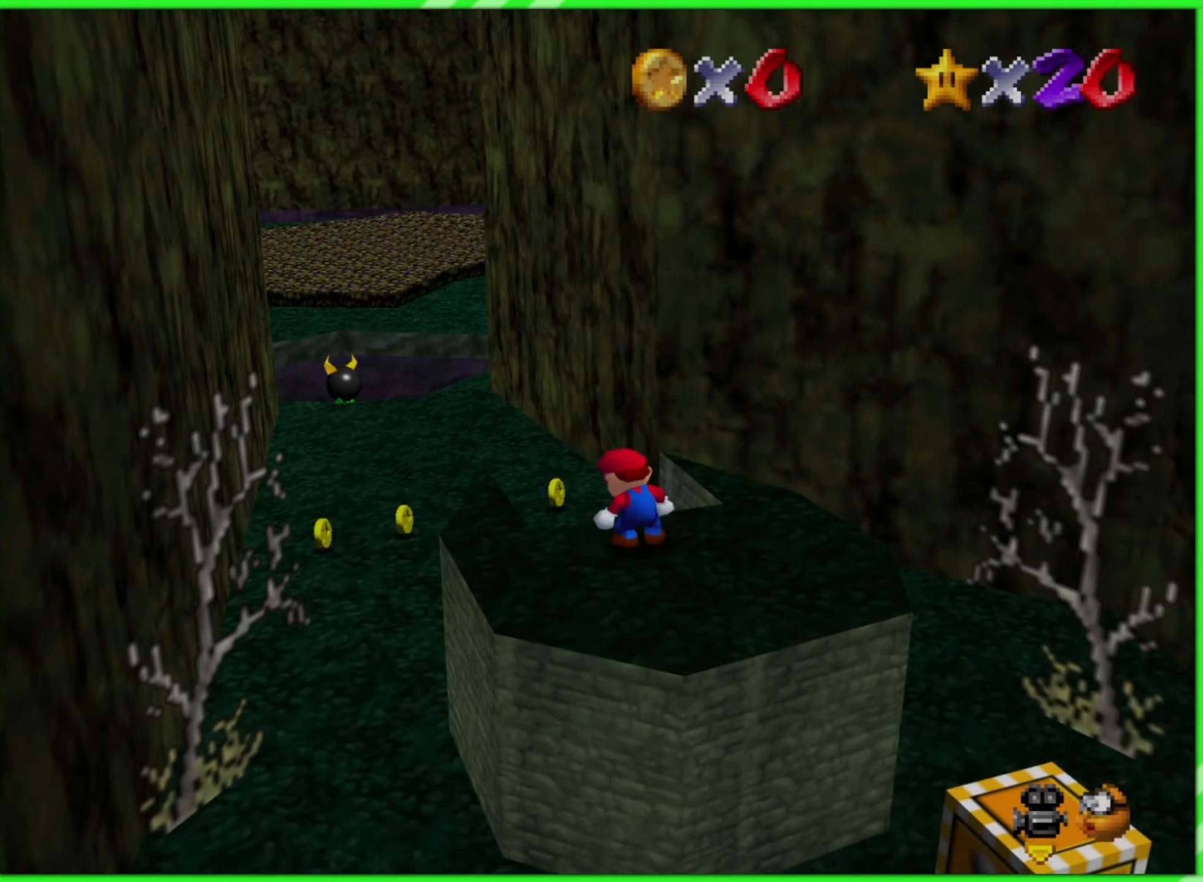
{"buttons": [], "left_stick": "center", "events": []}
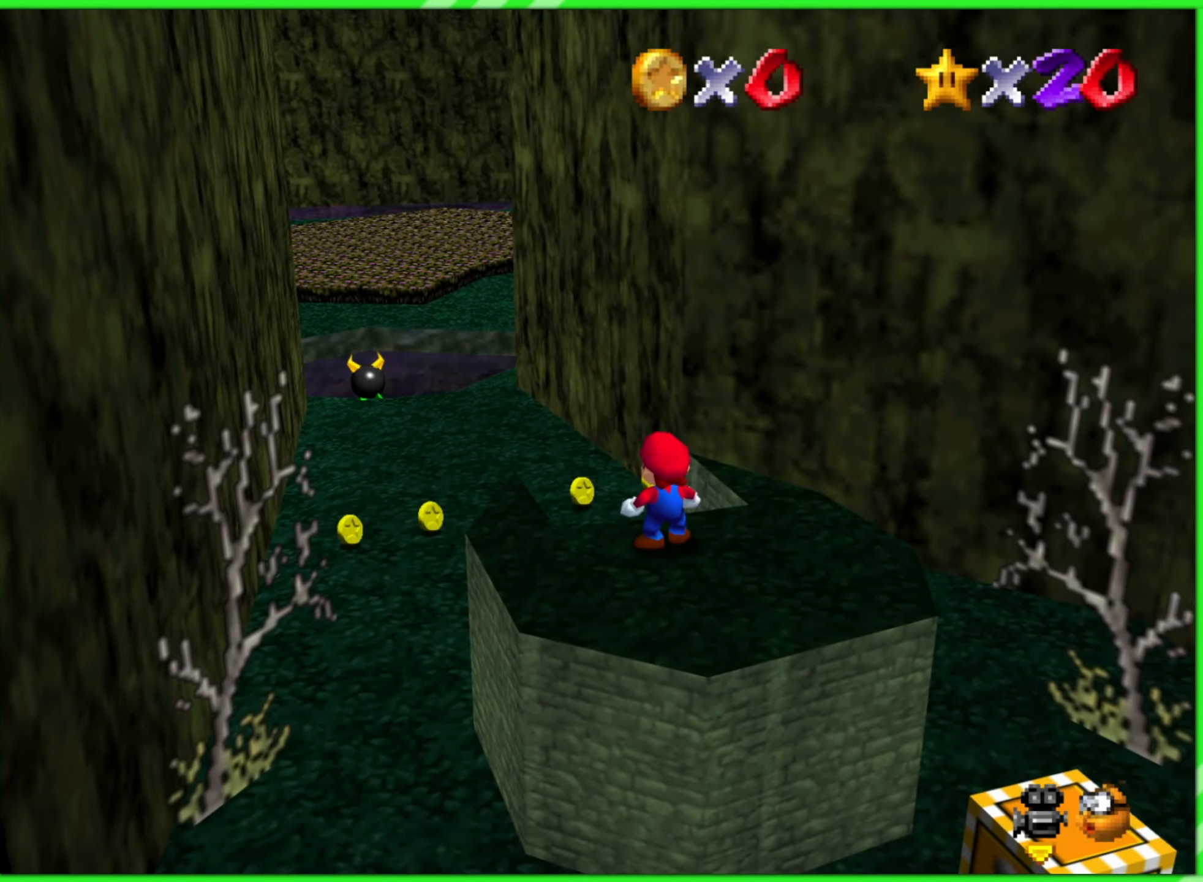
{"buttons": [], "left_stick": "down-right", "events": [[350, "C_LEFT", "down"], [400, "left_stick", "down-right"], [433, "C_LEFT", "up"]]}
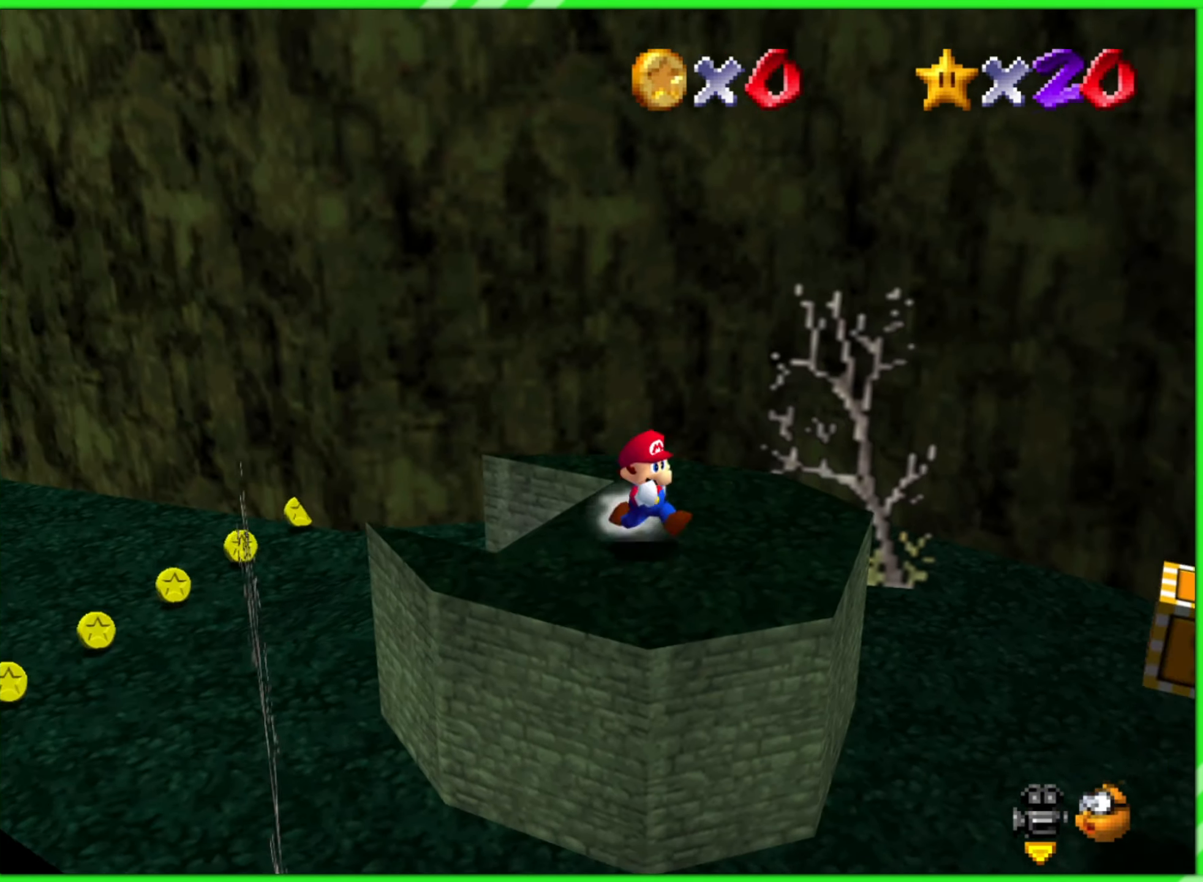
{"buttons": ["A"], "left_stick": "up-right", "events": [[383, "A", "down"], [400, "left_stick", "up-right"]]}
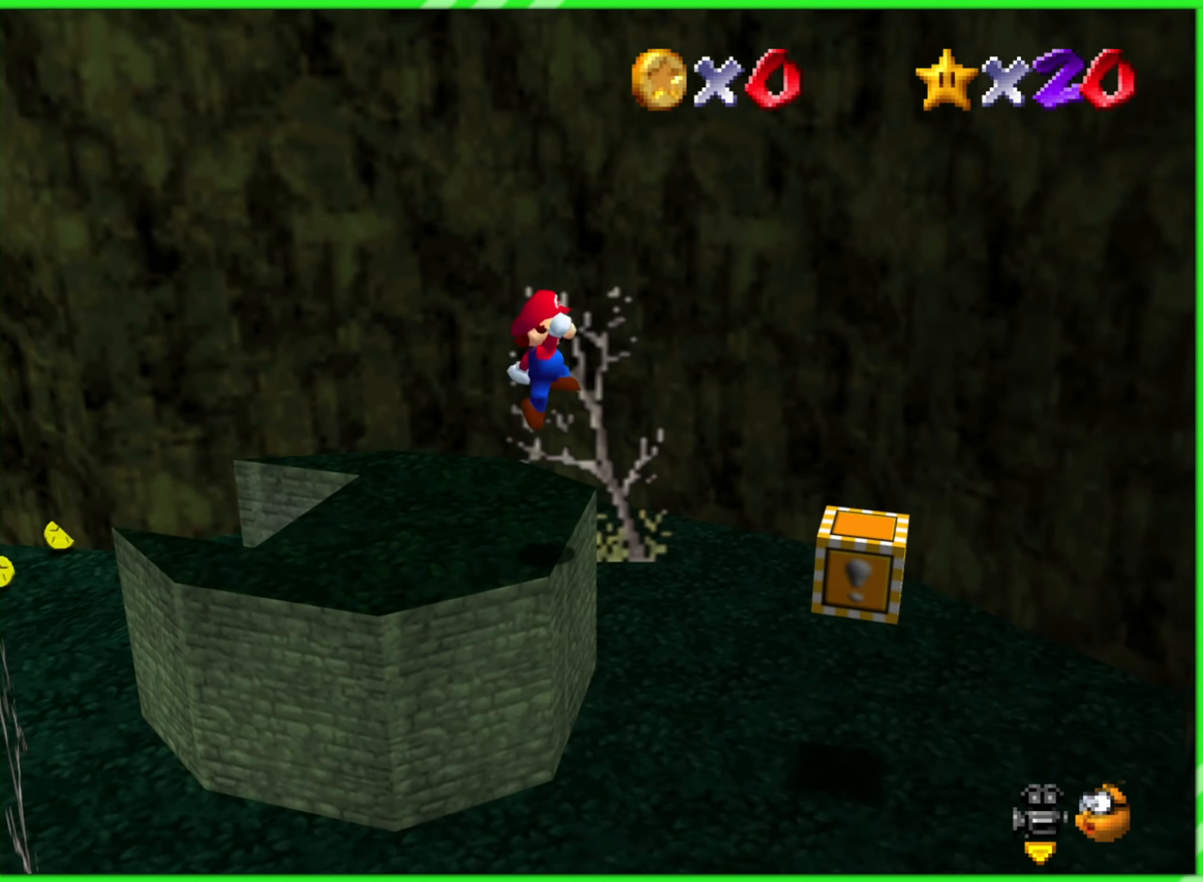
{"buttons": [], "left_stick": "right", "events": [[50, "left_stick", "right"], [150, "left_stick", "down-right"], [217, "A", "up"], [433, "left_stick", "right"]]}
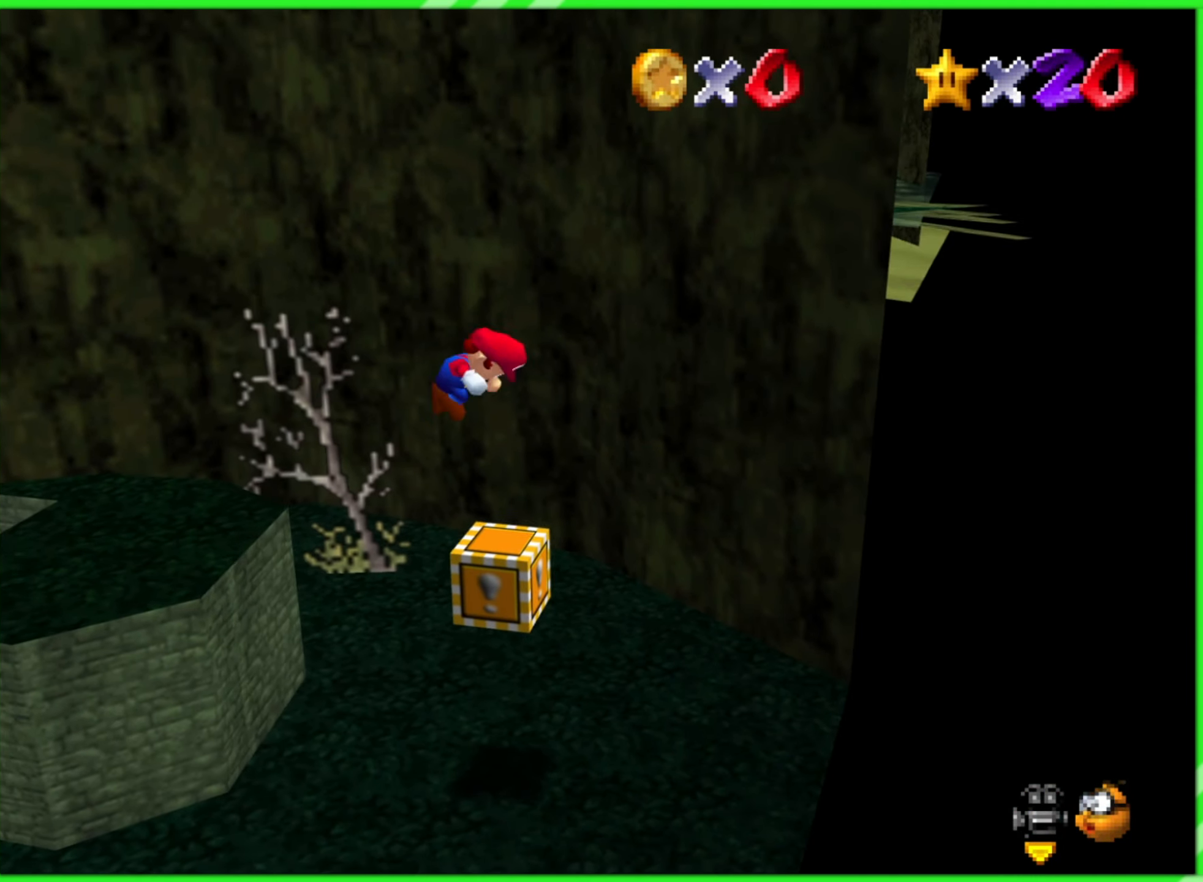
{"buttons": [], "left_stick": "down-right", "events": [[17, "Z", "down"], [50, "left_stick", "up-left"], [167, "Z", "up"], [183, "left_stick", "center"], [484, "left_stick", "down-right"]]}
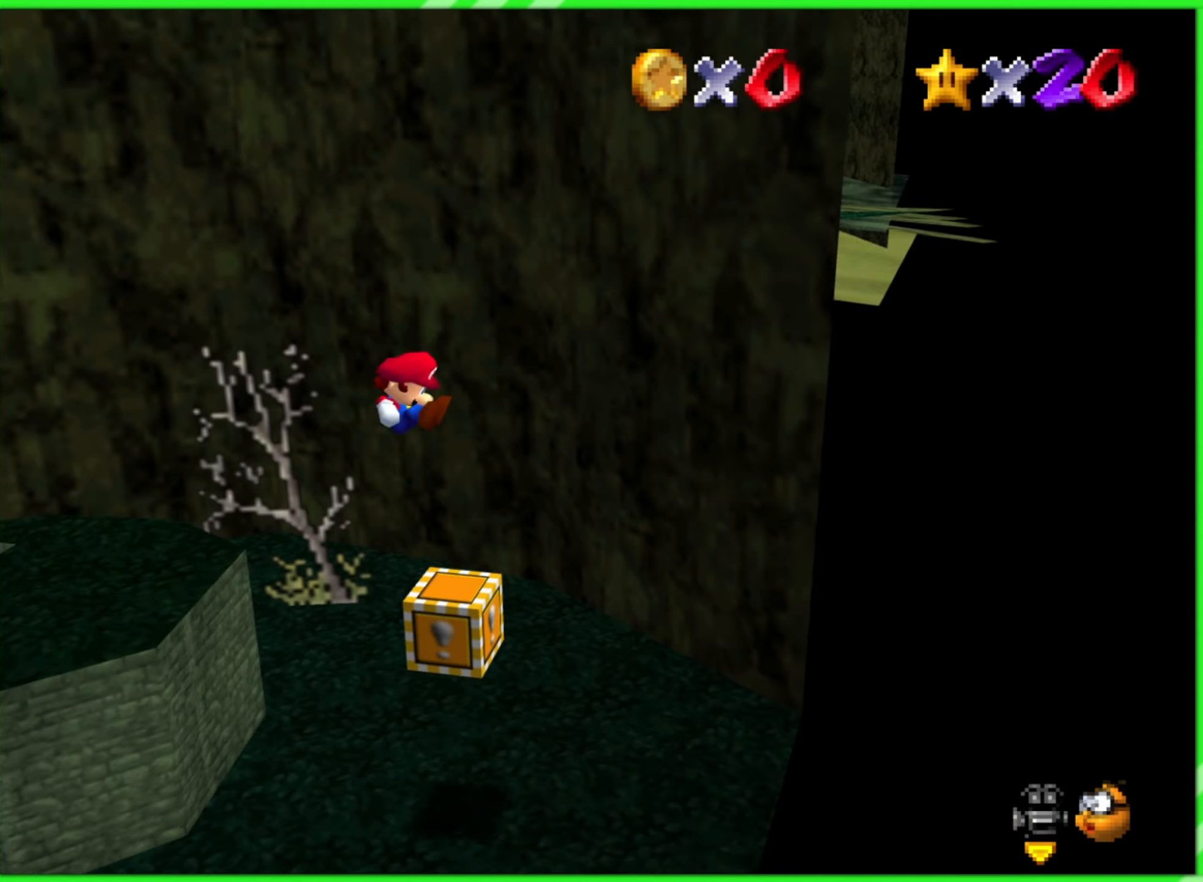
{"buttons": [], "left_stick": "right", "events": [[200, "Z", "down"], [234, "left_stick", "right"], [300, "Z", "up"], [350, "Z", "down"], [467, "Z", "up"]]}
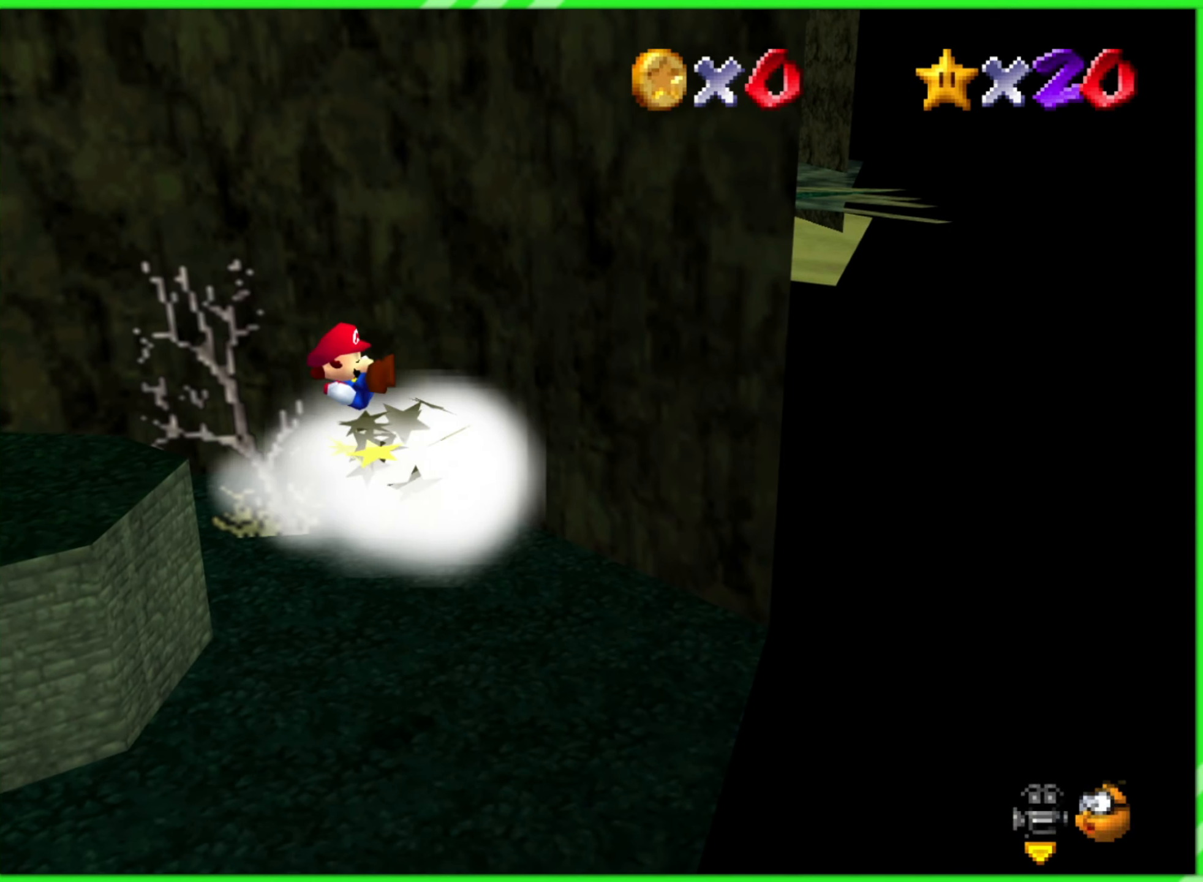
{"buttons": [], "left_stick": "center", "events": [[34, "left_stick", "center"]]}
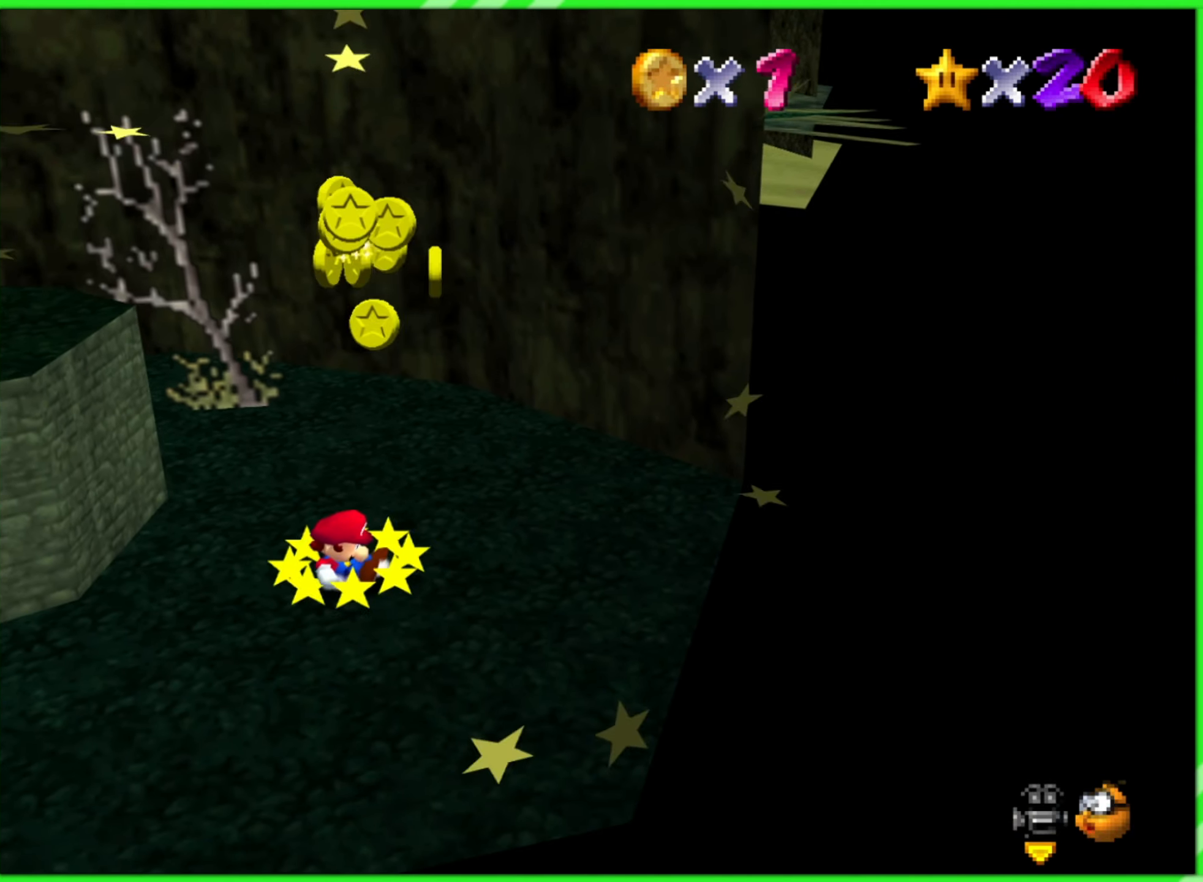
{"buttons": [], "left_stick": "up-right", "events": [[384, "left_stick", "up-right"]]}
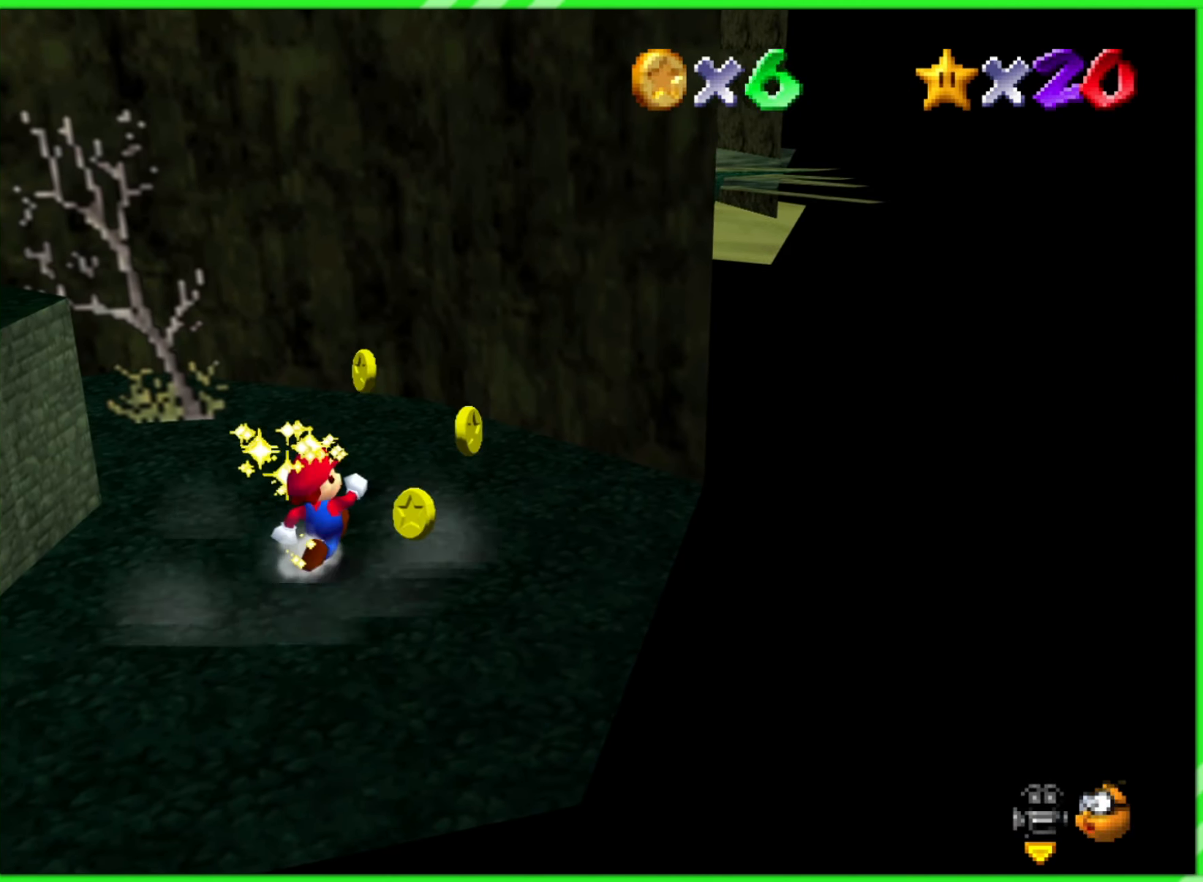
{"buttons": [], "left_stick": "up-right", "events": []}
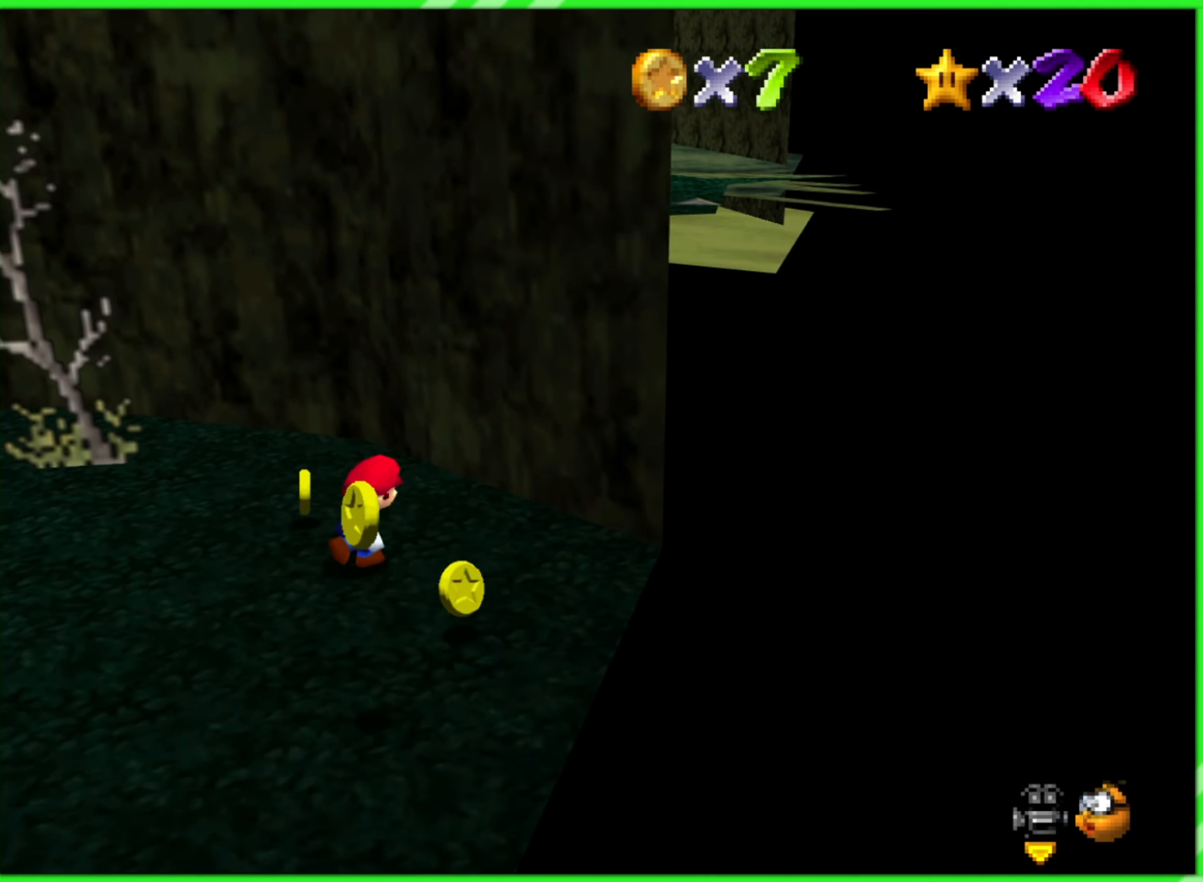
{"buttons": [], "left_stick": "down", "events": [[34, "left_stick", "right"], [150, "left_stick", "down-right"], [267, "left_stick", "down"]]}
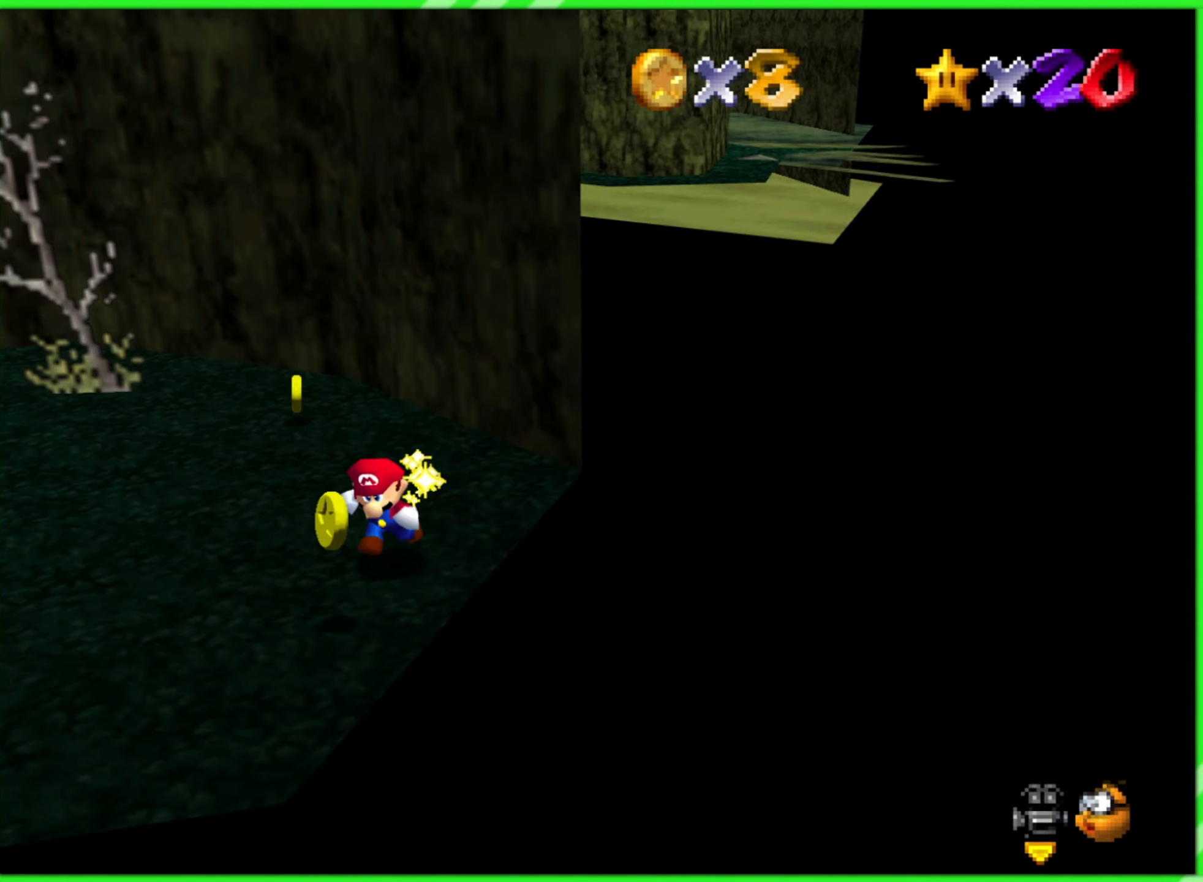
{"buttons": [], "left_stick": "up", "events": [[267, "left_stick", "left"], [367, "left_stick", "up-left"], [500, "left_stick", "up"]]}
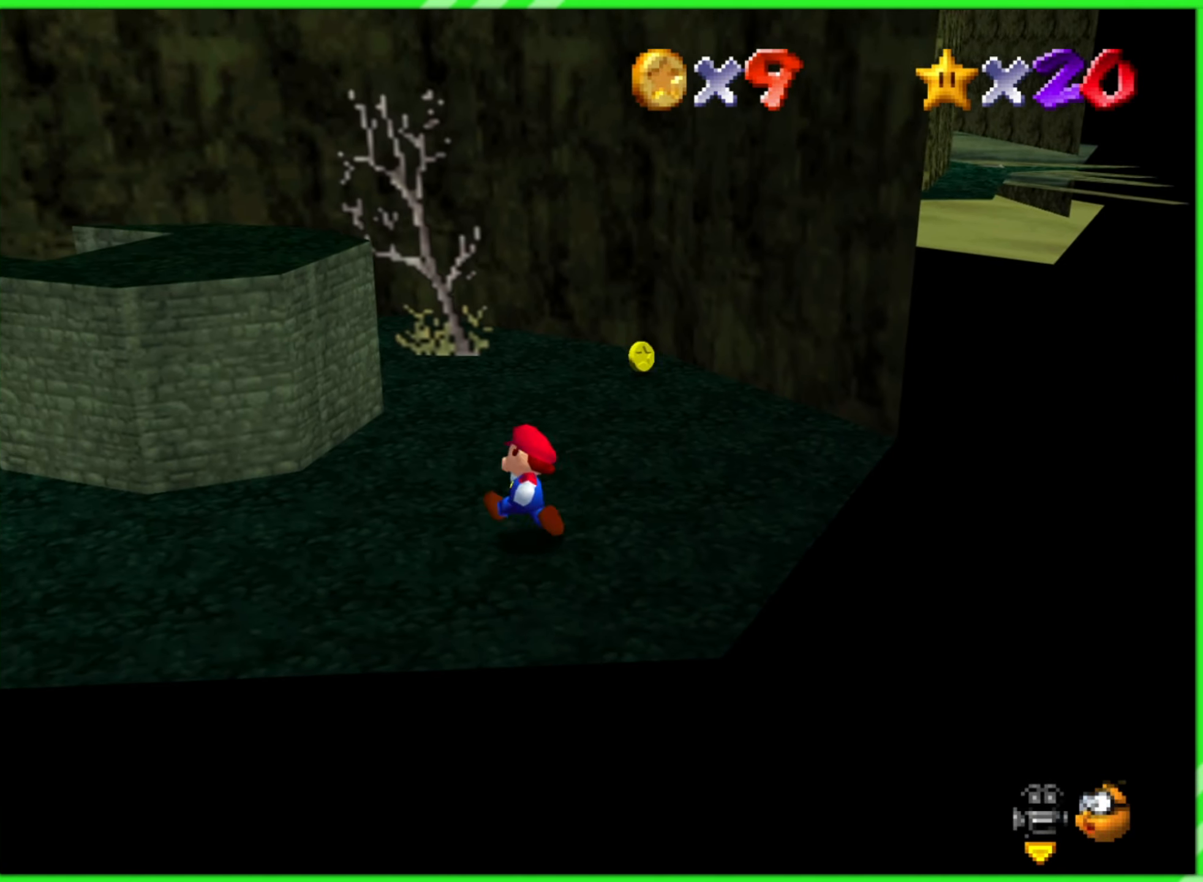
{"buttons": [], "left_stick": "up", "events": []}
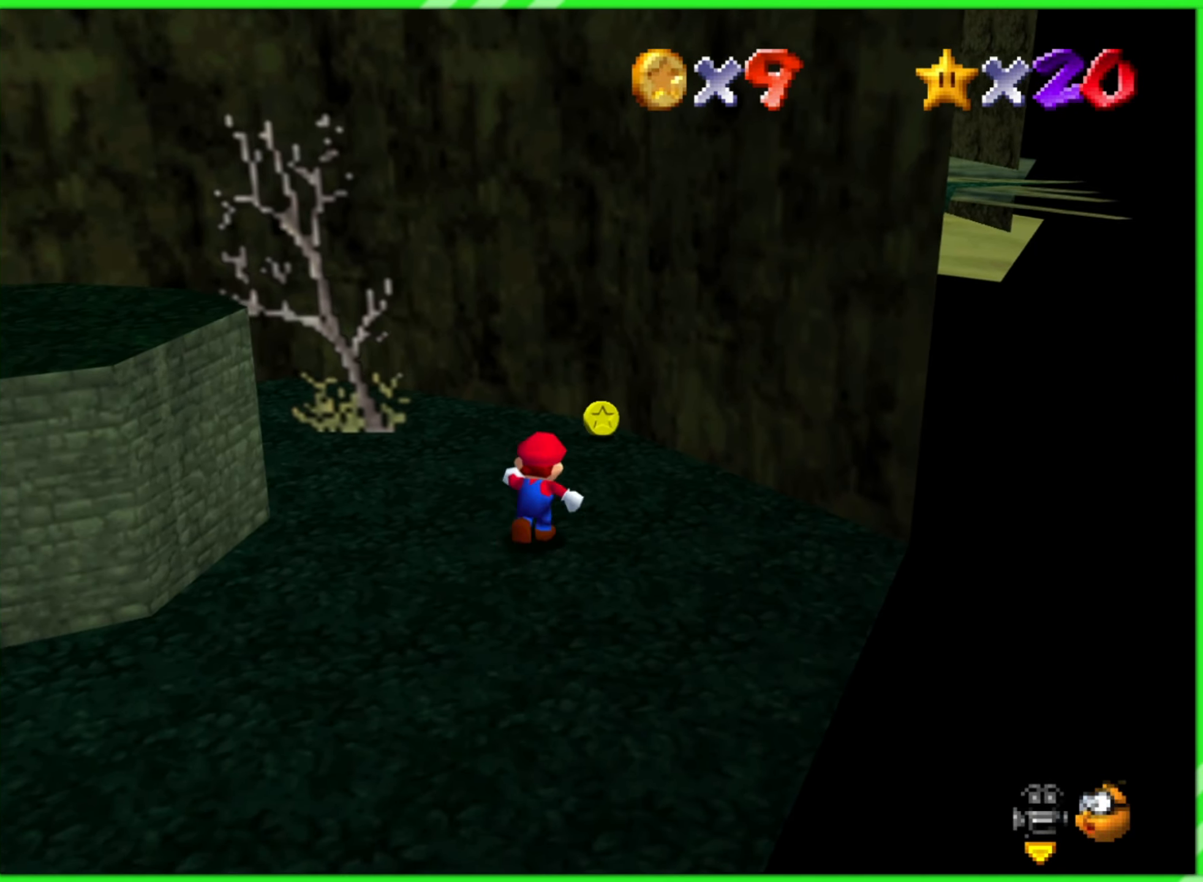
{"buttons": [], "left_stick": "up-left", "events": [[500, "left_stick", "up-left"]]}
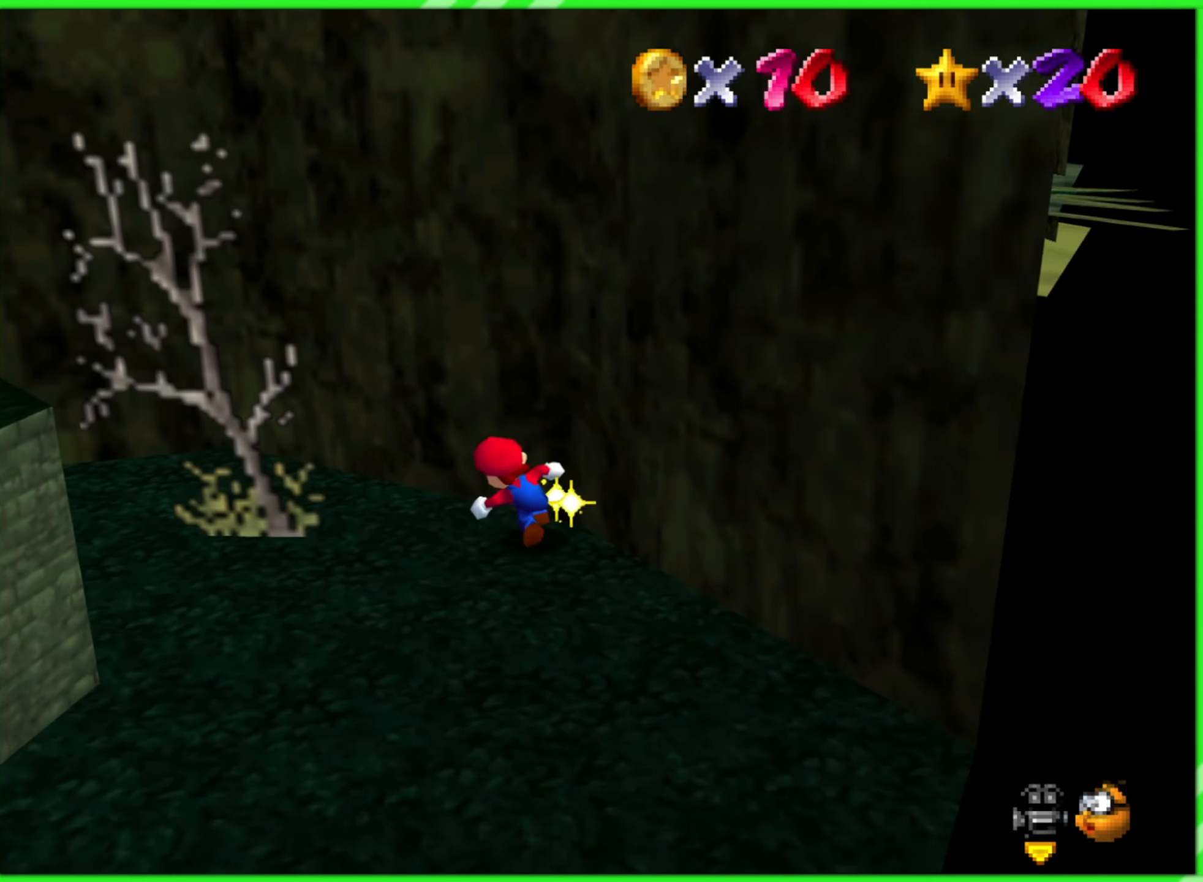
{"buttons": [], "left_stick": "up", "events": [[50, "C_RIGHT", "down"], [117, "left_stick", "left"], [184, "C_RIGHT", "up"], [250, "C_RIGHT", "down"], [350, "left_stick", "up-left"], [367, "C_RIGHT", "up"], [484, "left_stick", "up"]]}